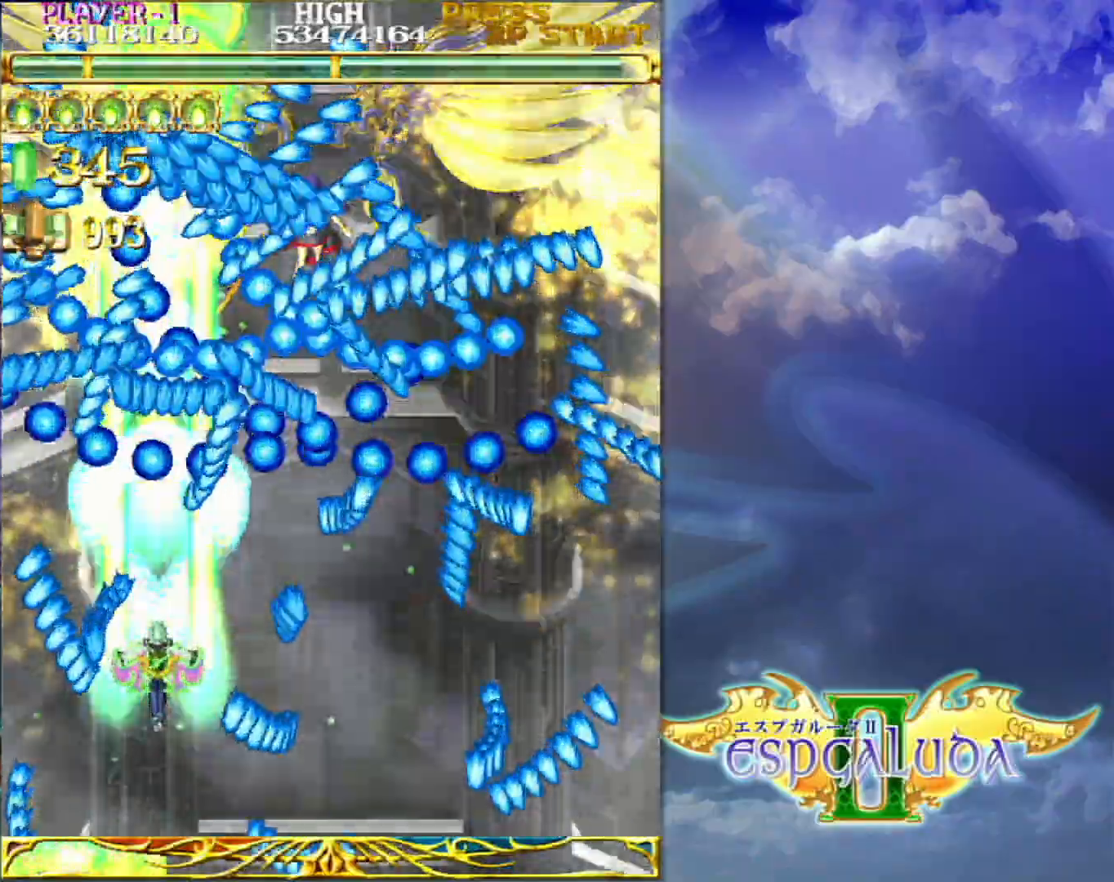
Gameplay with a controller (arcade stick); each line is a JSON object with the inputs held at the frame after it (dt_ms = milliseconds from this image to that frame). "events" lists button and stick changes between this image and that frame as [ms after this image, input, new state], when the widget could be followed in between. Not read: L3 R3.
{"dt_ms": 500, "buttons": [], "left_stick": "center"}
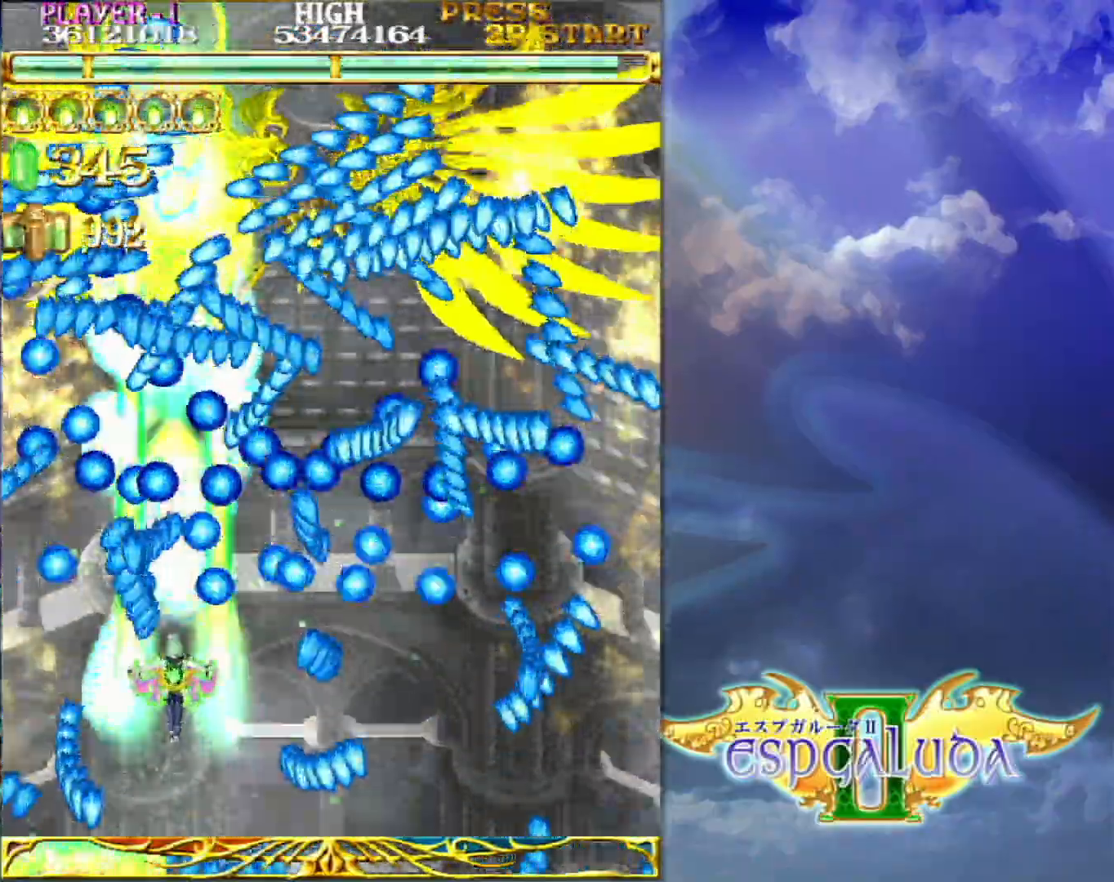
{"dt_ms": 500, "buttons": [], "left_stick": "center", "events": [[367, "left_stick", "up-right"], [467, "left_stick", "center"]]}
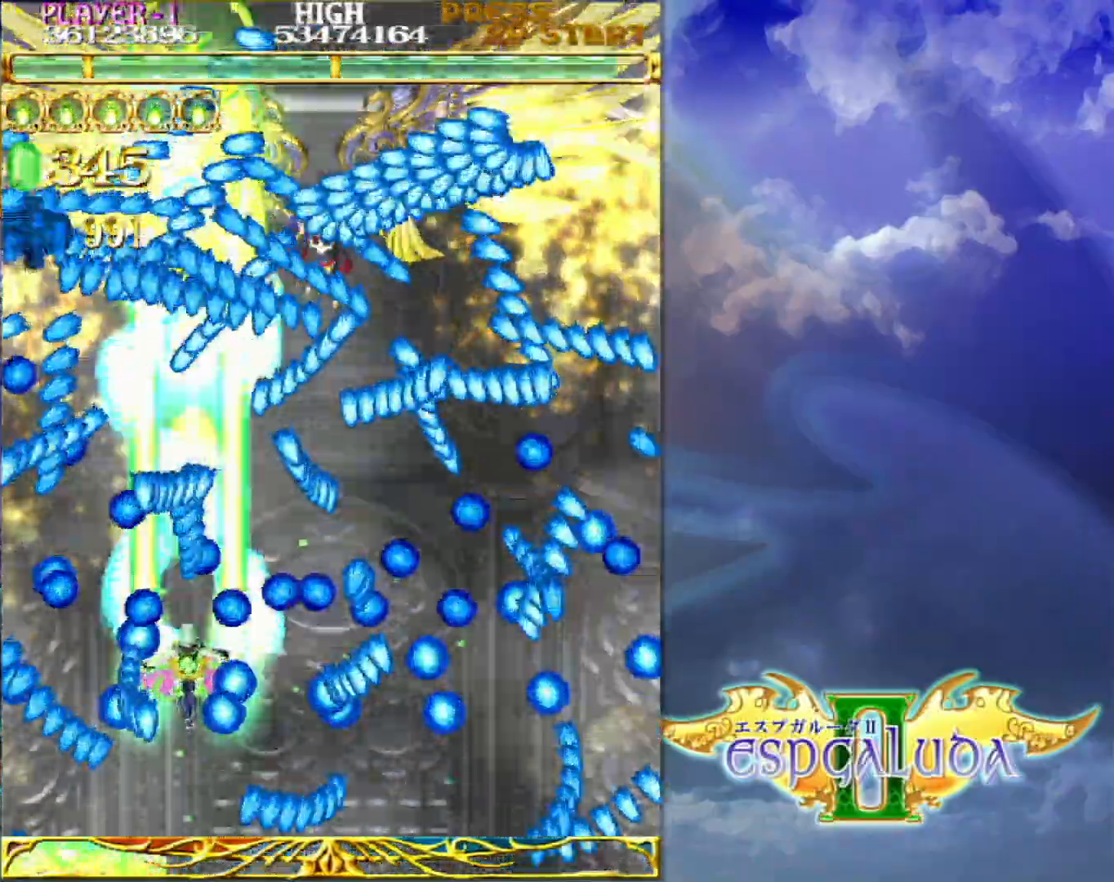
{"dt_ms": 500, "buttons": [], "left_stick": "center"}
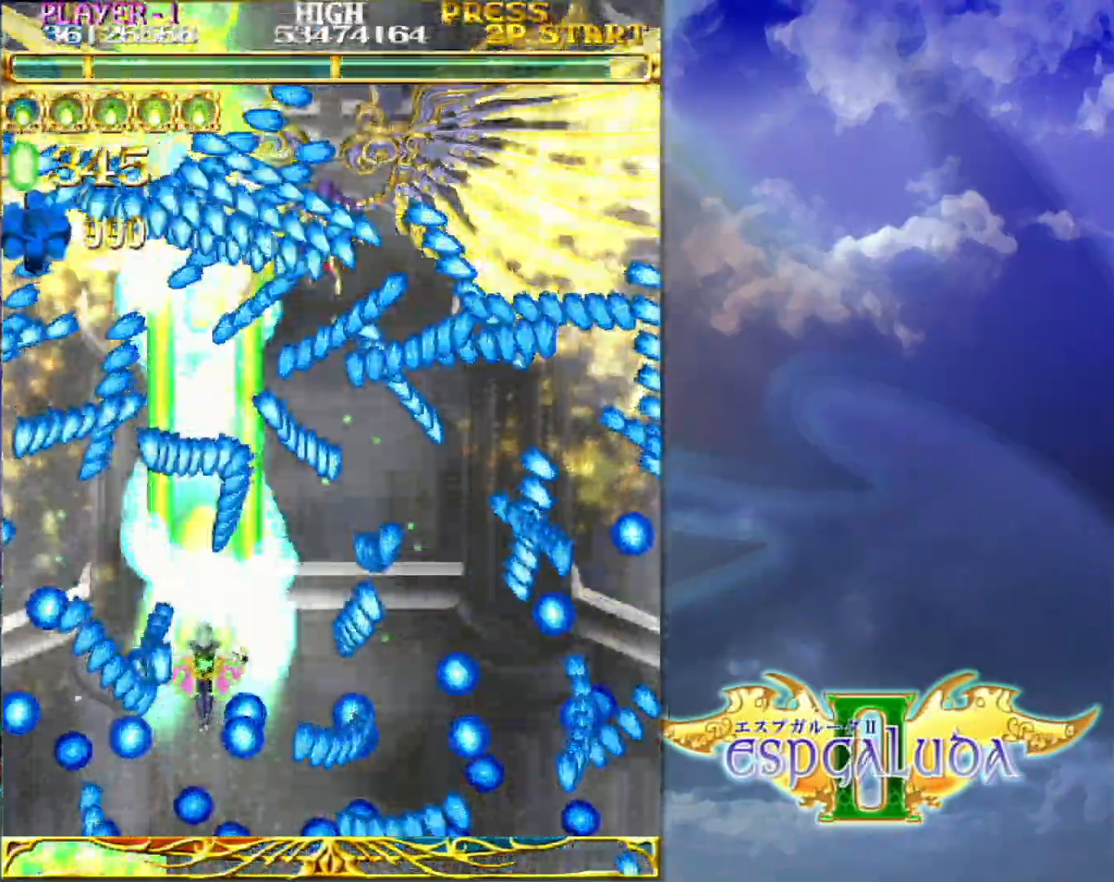
{"dt_ms": 500, "buttons": [], "left_stick": "center", "events": [[317, "left_stick", "right"], [400, "left_stick", "center"]]}
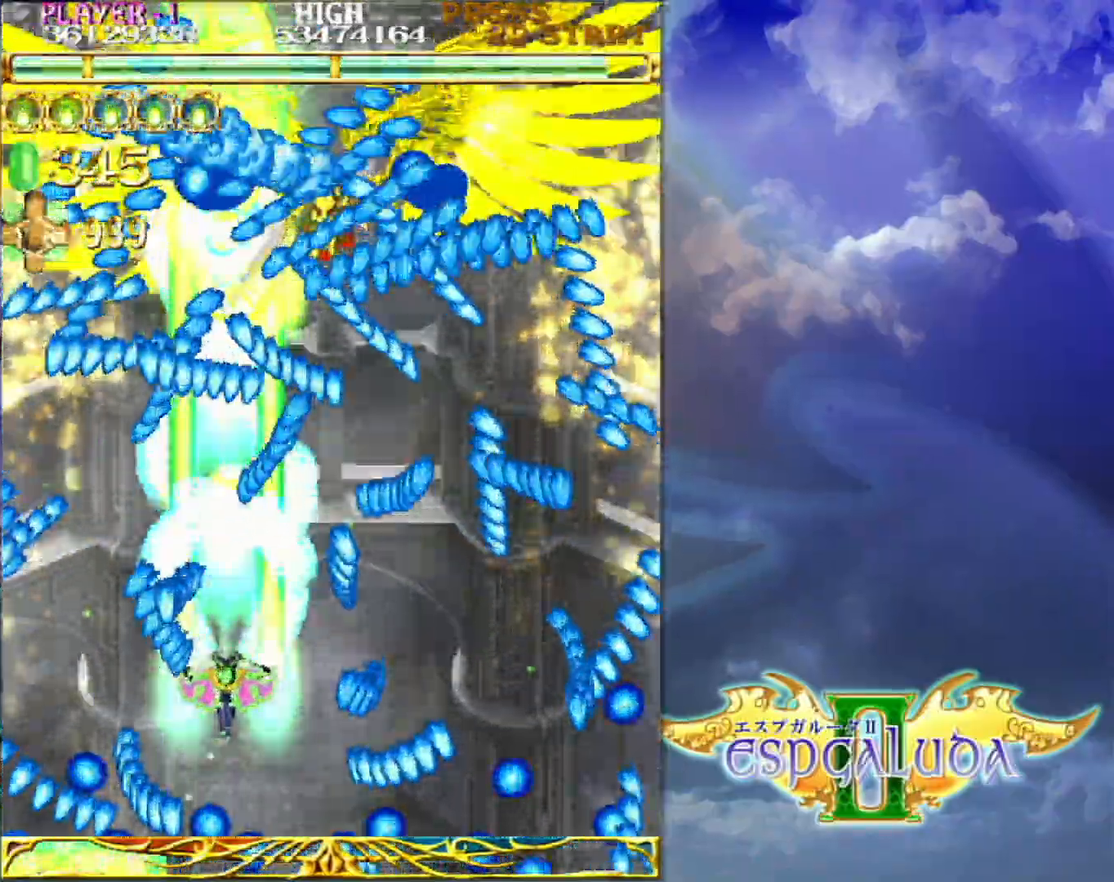
{"dt_ms": 1000, "buttons": [], "left_stick": "center"}
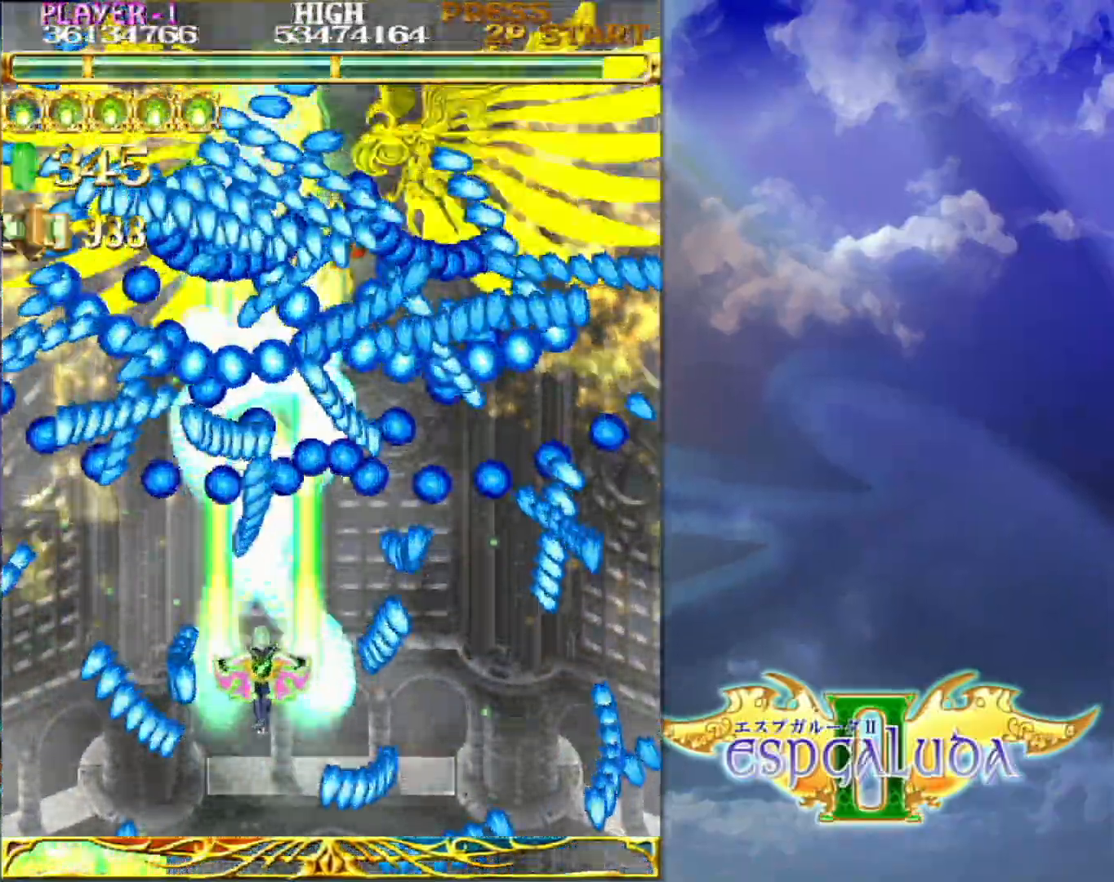
{"dt_ms": 500, "buttons": [], "left_stick": "right", "events": [[467, "left_stick", "right"]]}
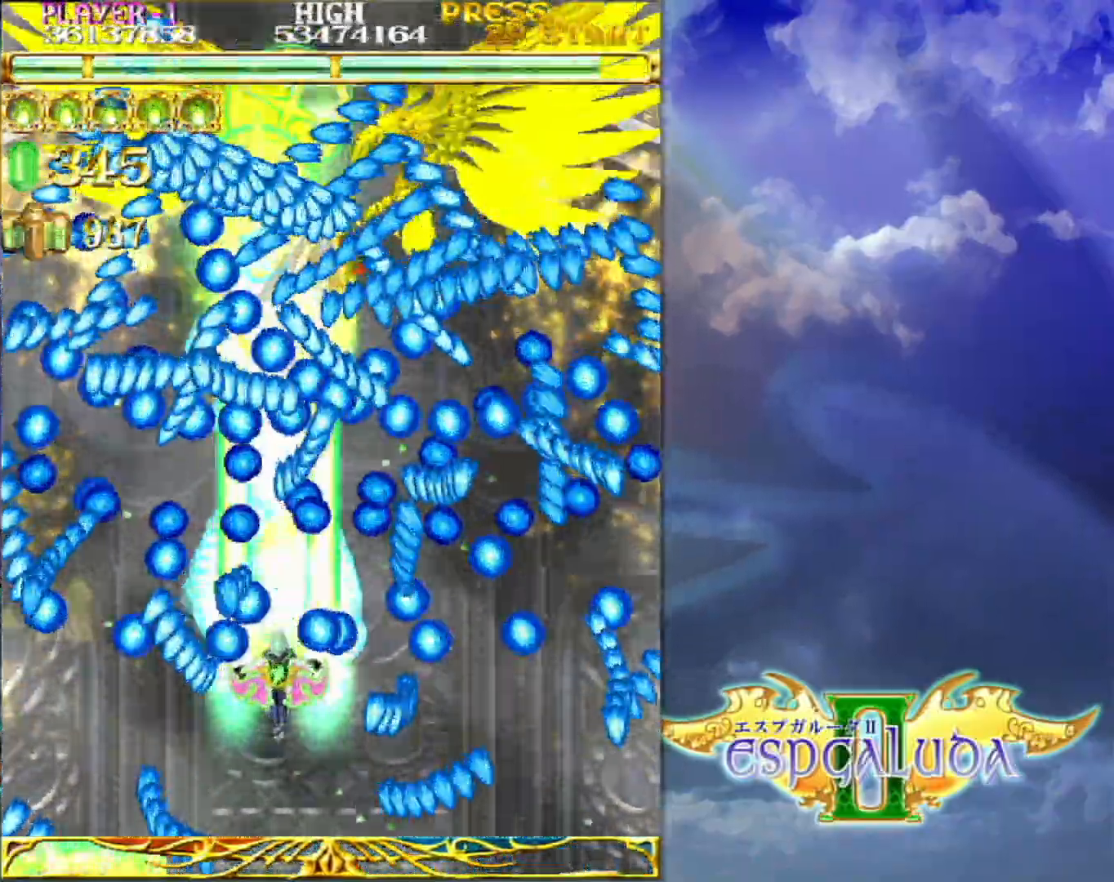
{"dt_ms": 500, "buttons": [], "left_stick": "right", "events": [[17, "left_stick", "center"], [500, "left_stick", "right"]]}
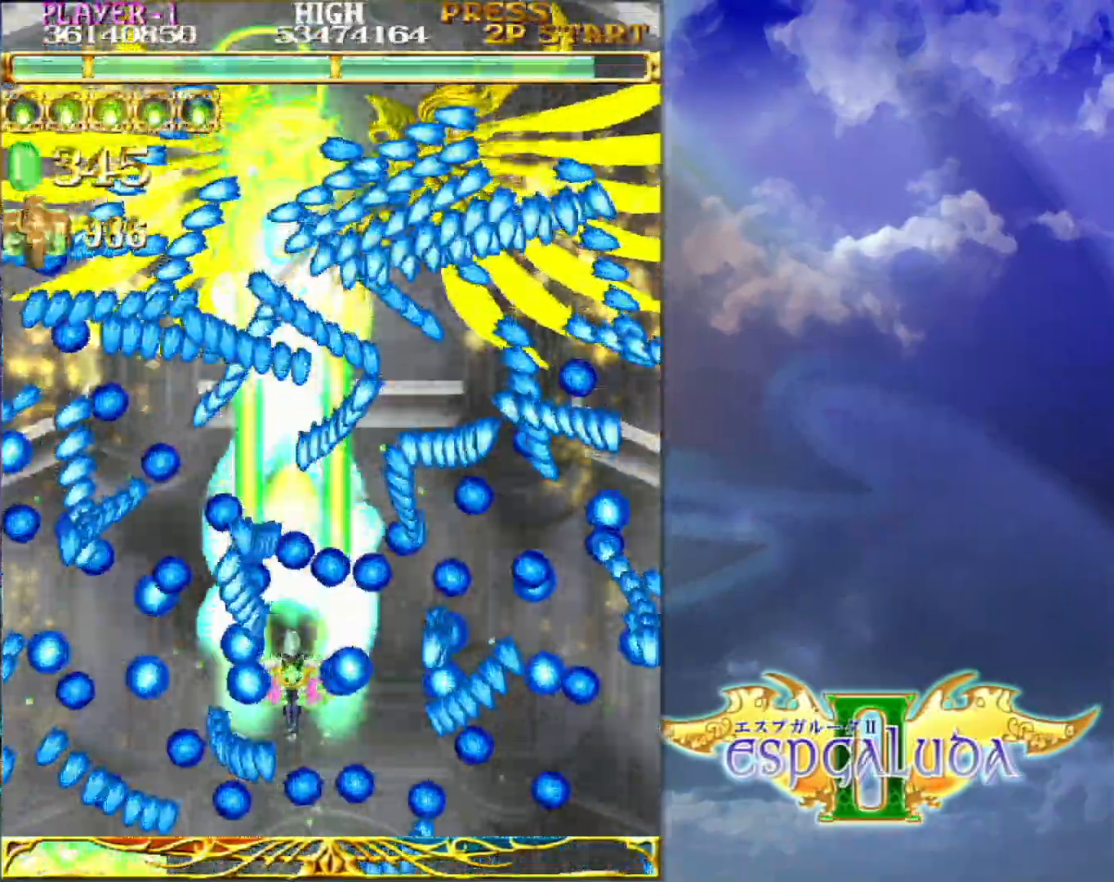
{"dt_ms": 500, "buttons": [], "left_stick": "down-right"}
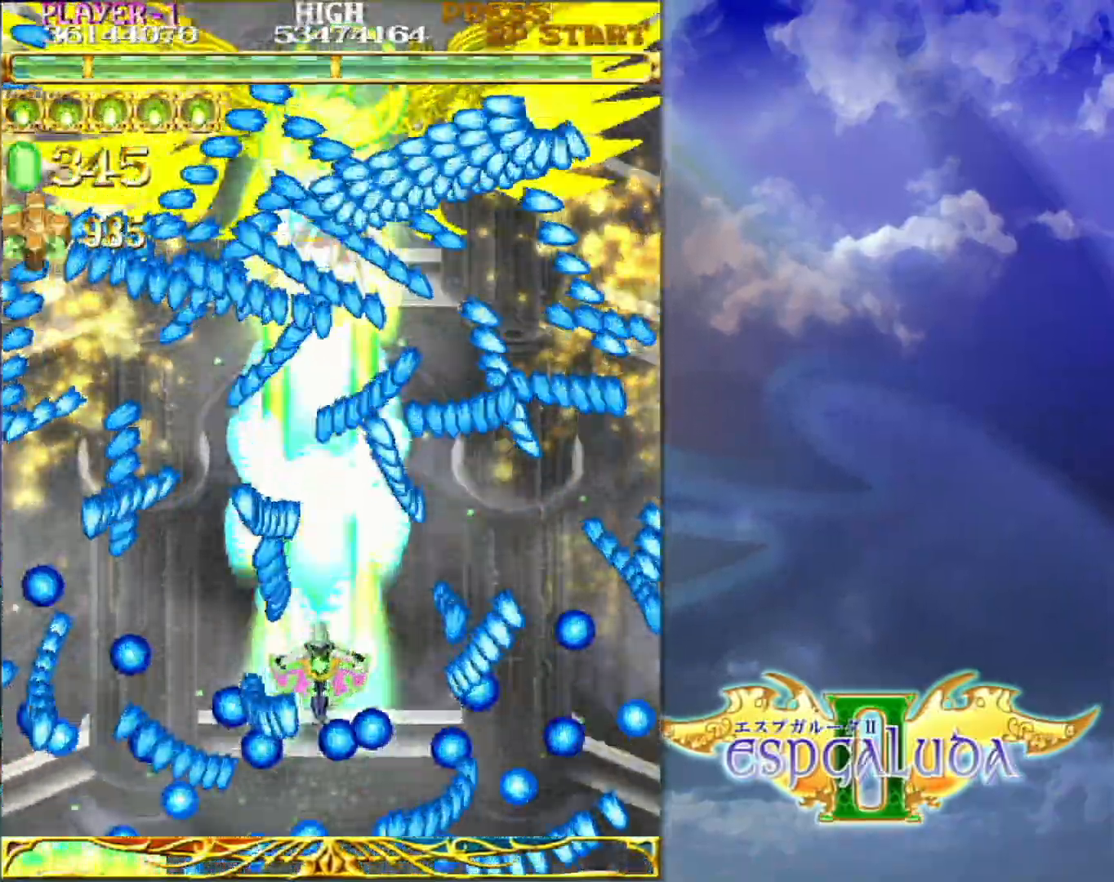
{"dt_ms": 500, "buttons": [], "left_stick": "center", "events": [[33, "left_stick", "center"], [333, "left_stick", "right"], [383, "left_stick", "center"]]}
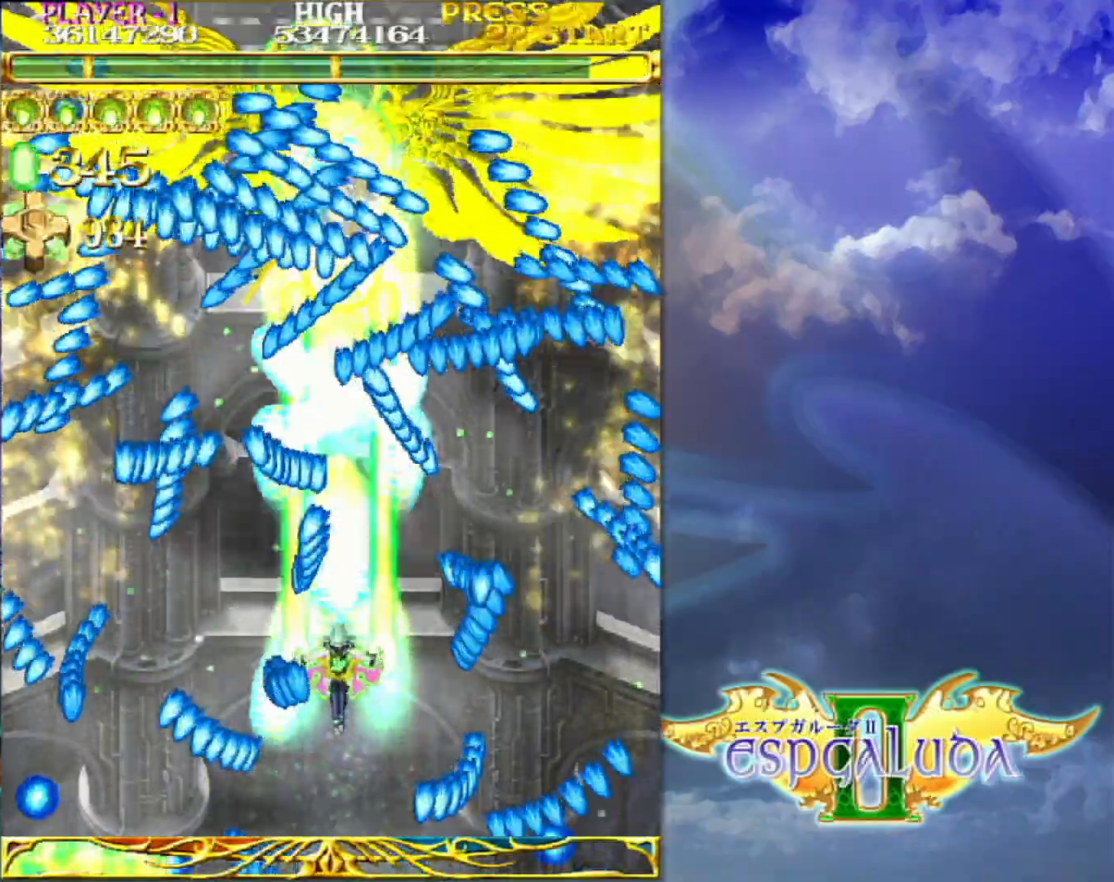
{"dt_ms": 500, "buttons": [], "left_stick": "center", "events": [[317, "left_stick", "right"], [367, "left_stick", "center"]]}
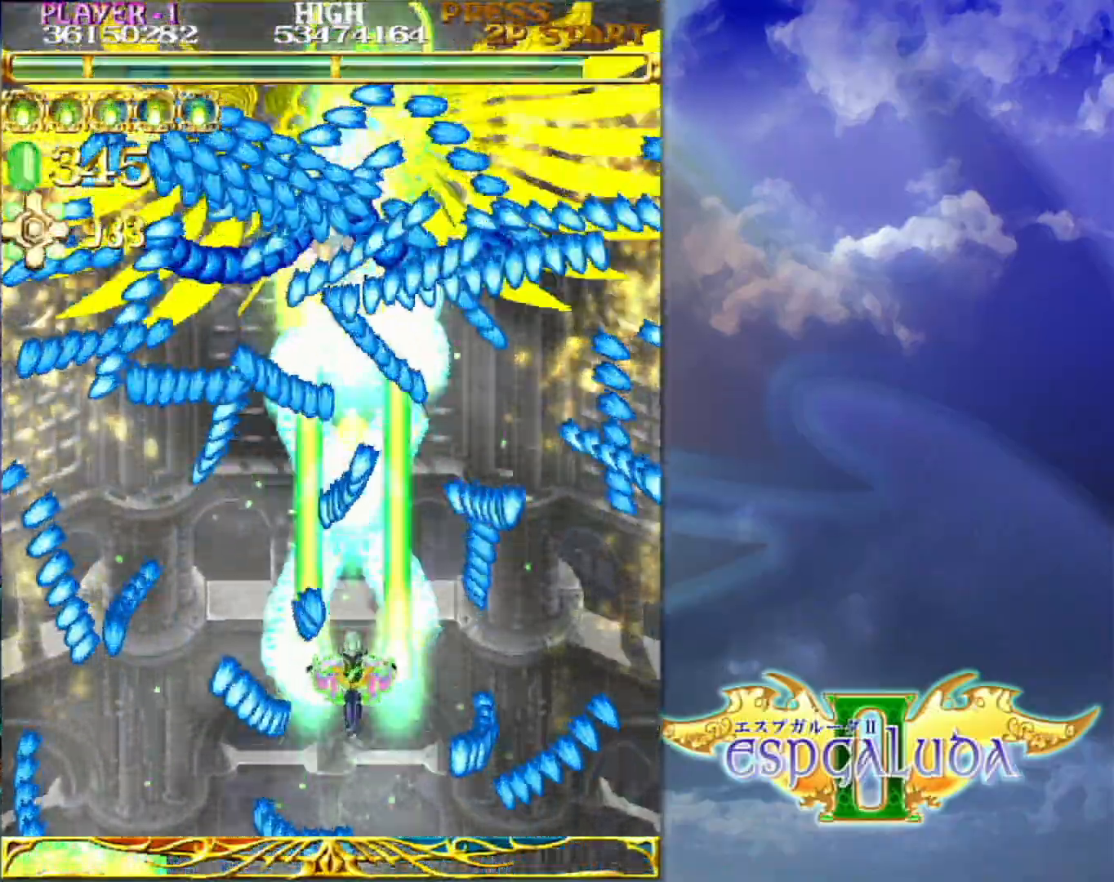
{"dt_ms": 500, "buttons": [], "left_stick": "center"}
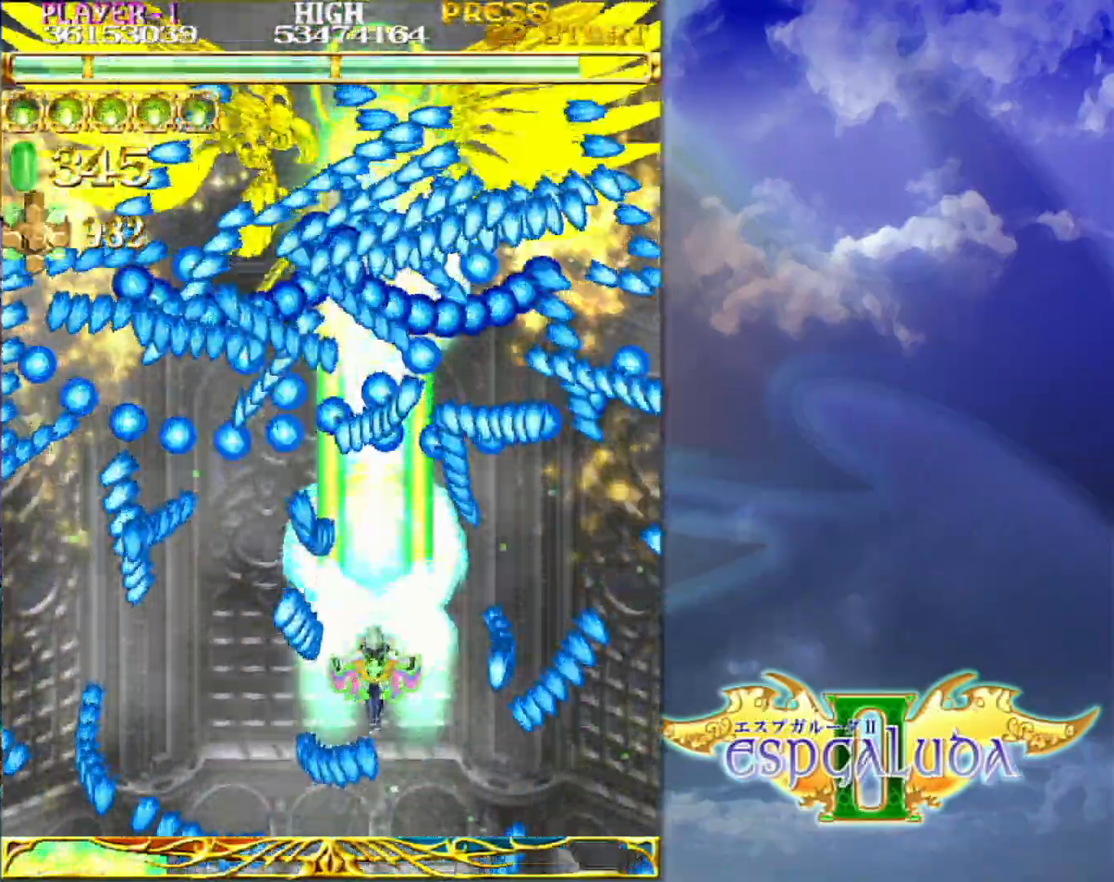
{"dt_ms": 500, "buttons": [], "left_stick": "center", "events": [[200, "left_stick", "right"], [283, "left_stick", "center"]]}
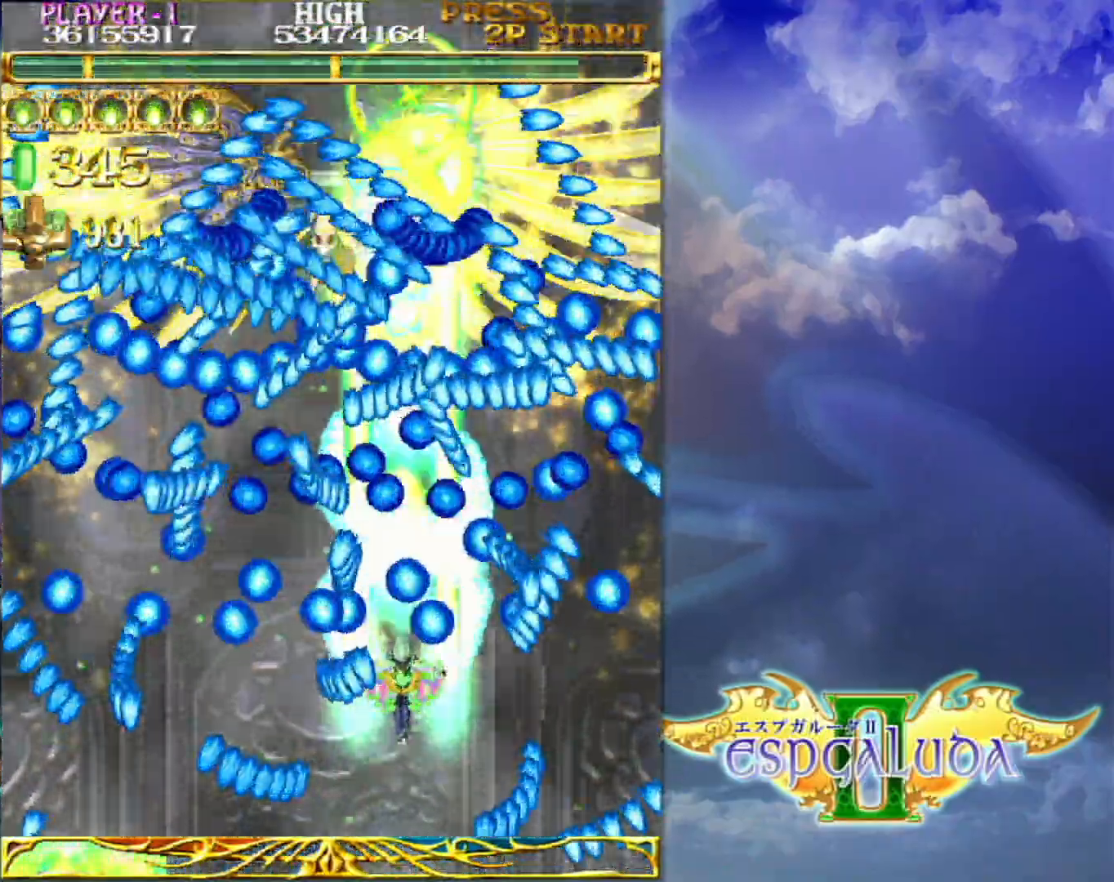
{"dt_ms": 500, "buttons": [], "left_stick": "right", "events": [[117, "left_stick", "up"], [167, "left_stick", "center"], [333, "left_stick", "right"], [383, "left_stick", "center"], [483, "left_stick", "right"]]}
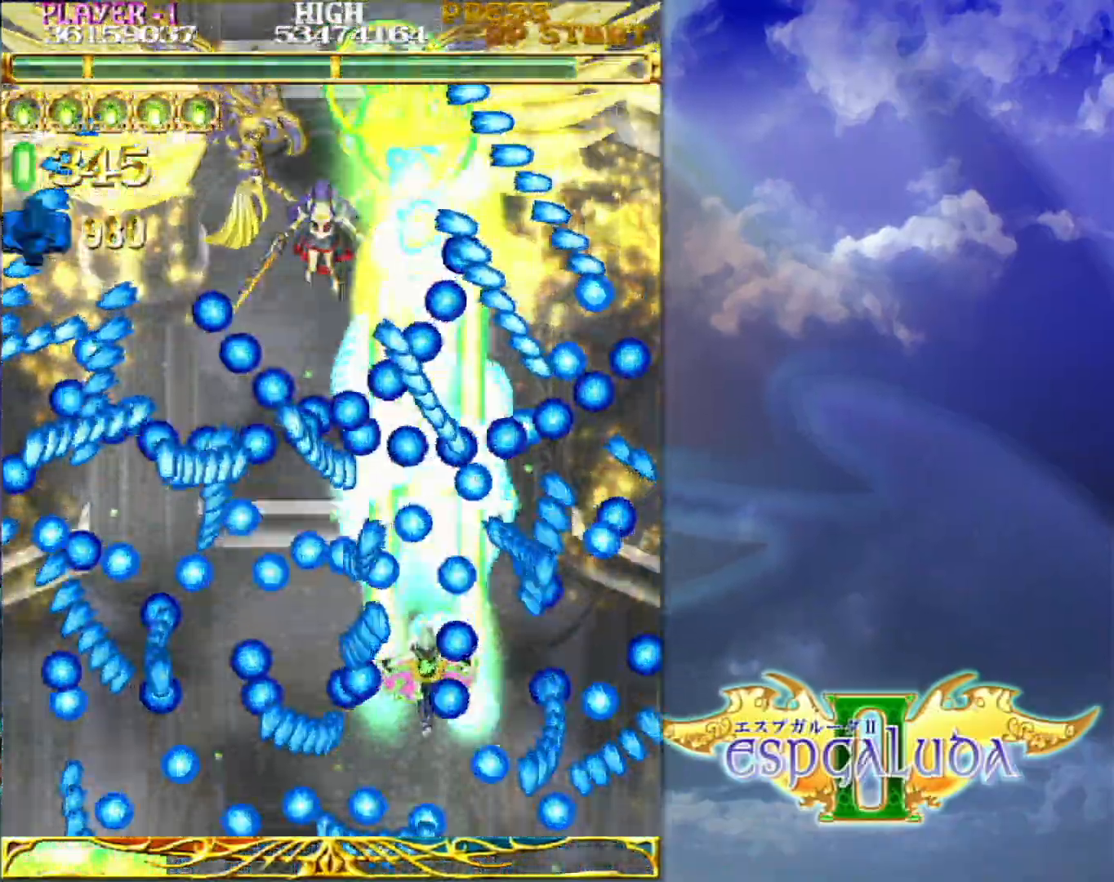
{"dt_ms": 500, "buttons": [], "left_stick": "right", "events": [[33, "left_stick", "center"], [167, "left_stick", "up"], [233, "left_stick", "center"], [417, "left_stick", "right"]]}
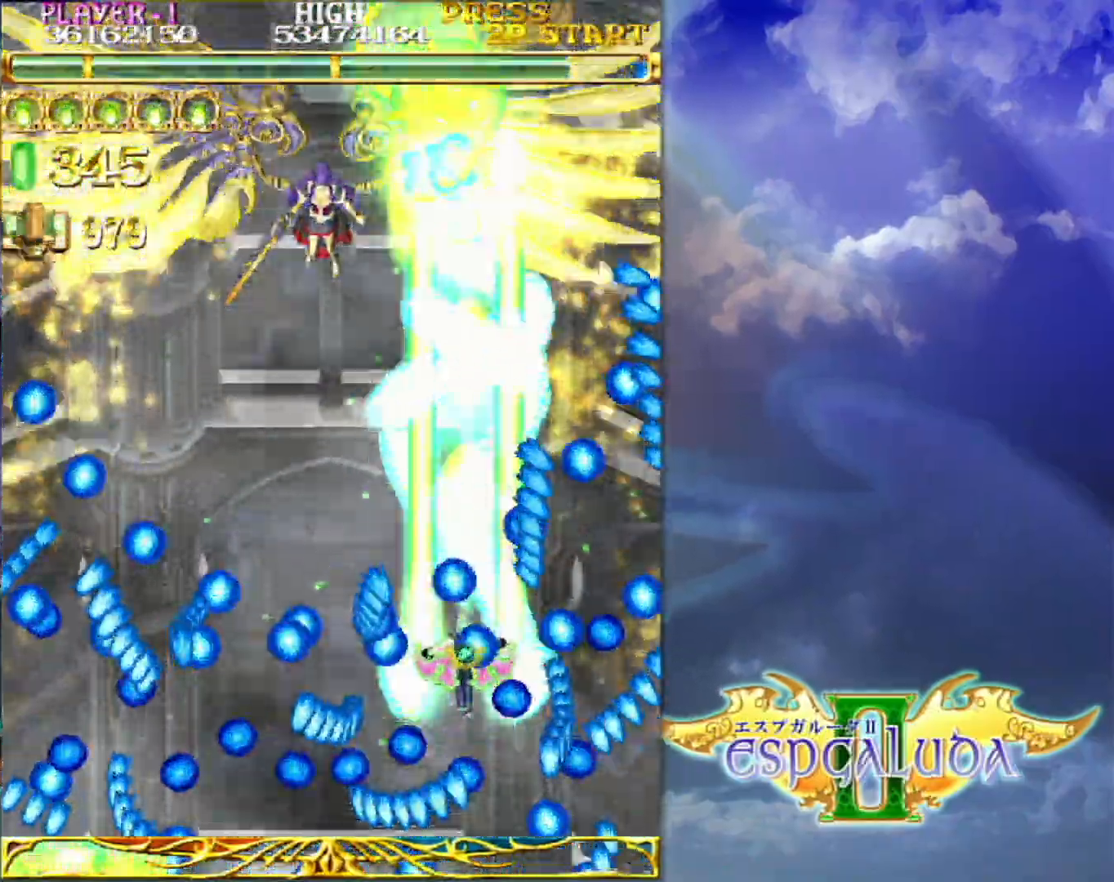
{"dt_ms": 500, "buttons": [], "left_stick": "left", "events": [[17, "left_stick", "center"], [317, "left_stick", "up"], [483, "left_stick", "left"]]}
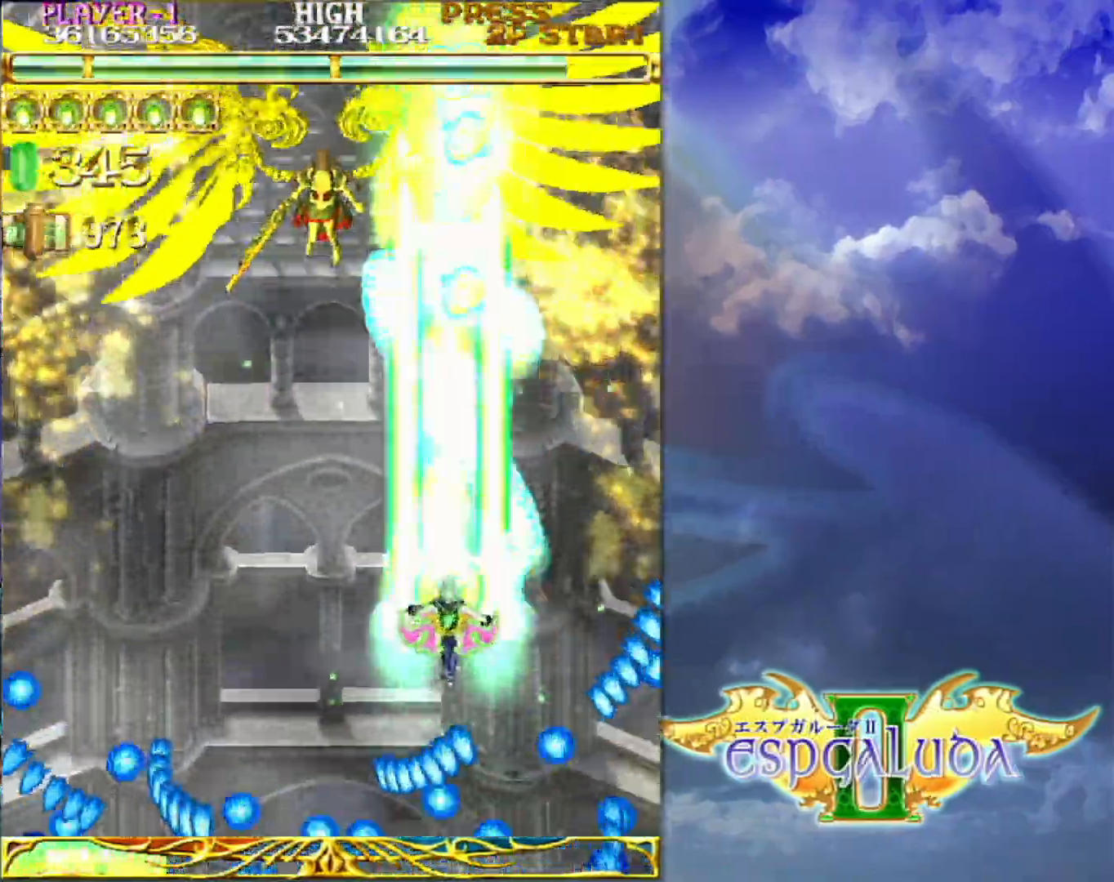
{"dt_ms": 500, "buttons": [], "left_stick": "left", "events": [[17, "left_stick", "center"], [133, "left_stick", "down-left"], [300, "left_stick", "left"]]}
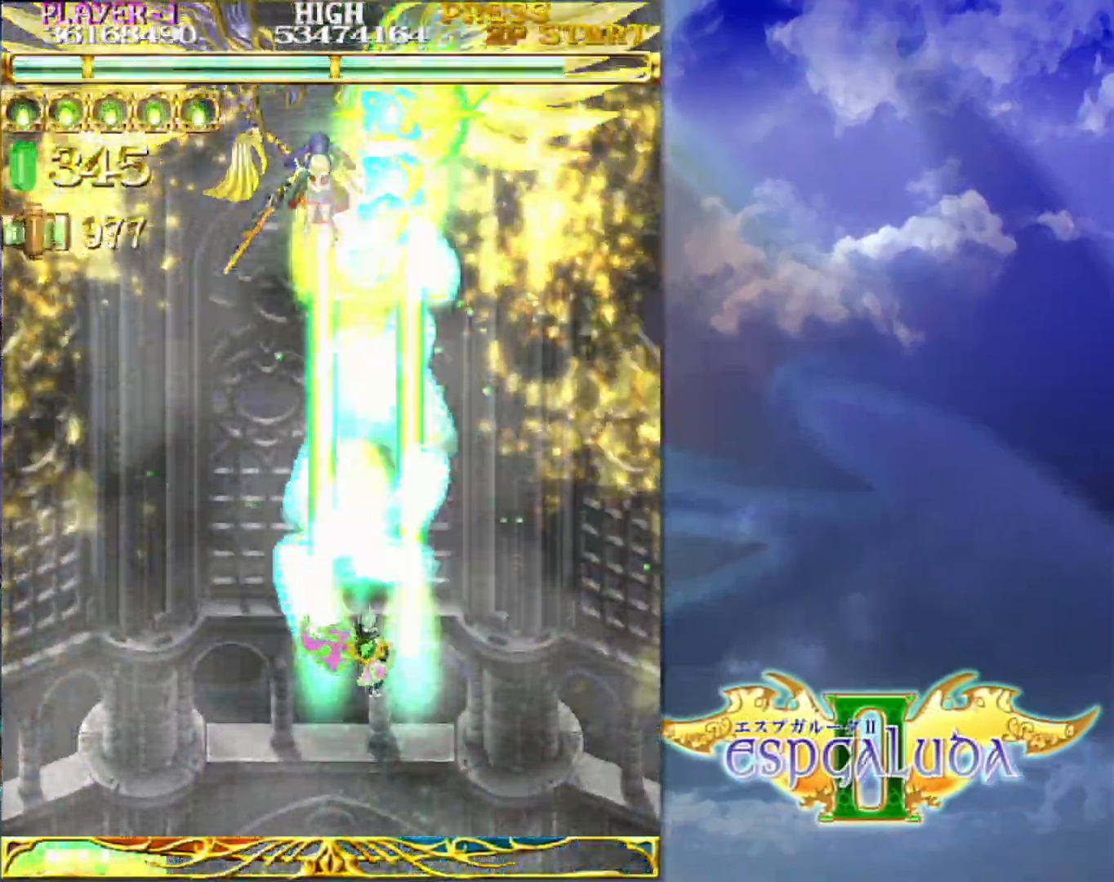
{"dt_ms": 500, "buttons": [], "left_stick": "left", "events": [[183, "left_stick", "down-left"], [350, "left_stick", "left"]]}
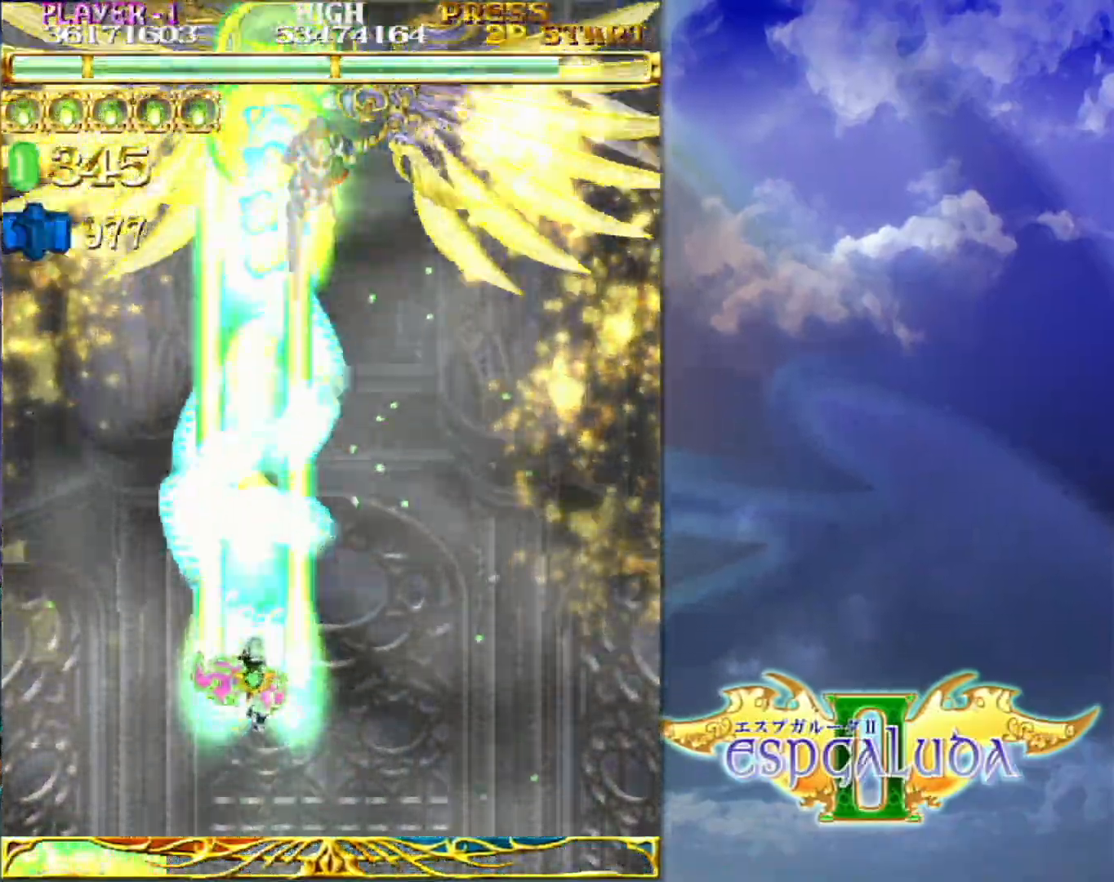
{"dt_ms": 500, "buttons": [], "left_stick": "right", "events": [[383, "left_stick", "down"], [483, "left_stick", "right"]]}
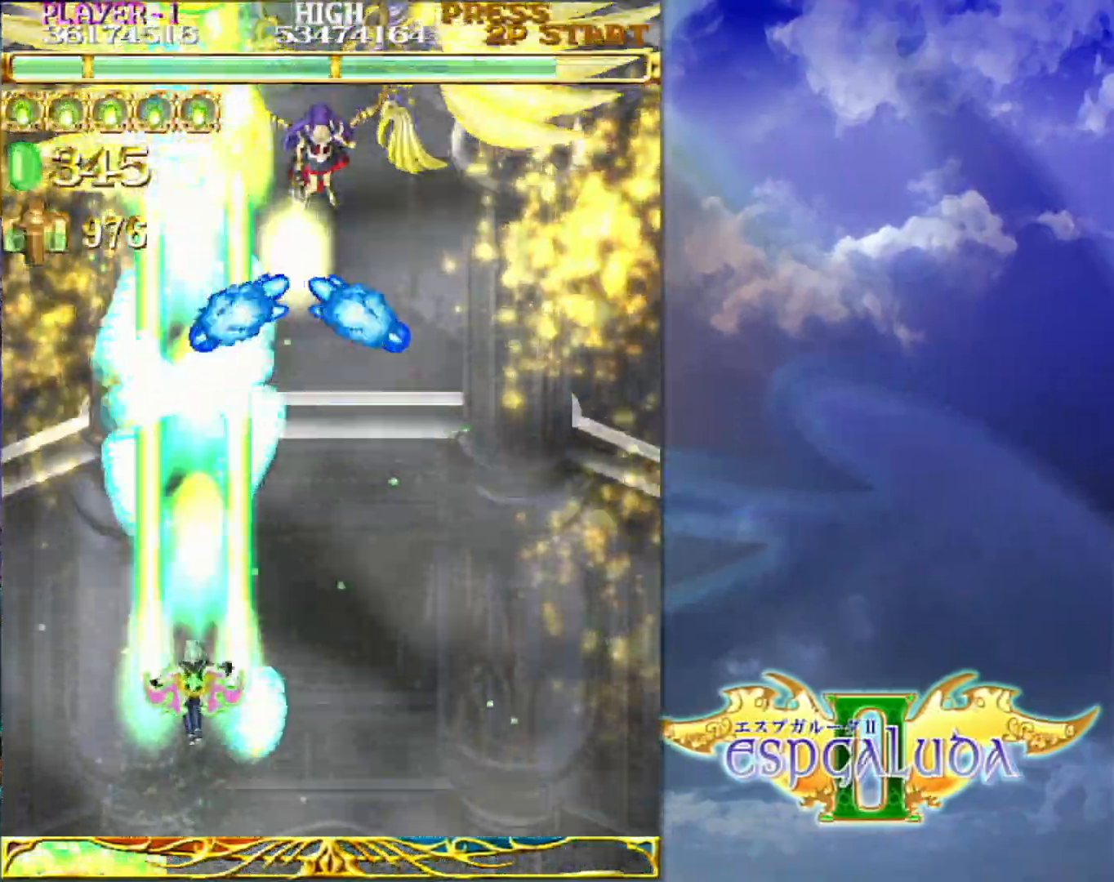
{"dt_ms": 1000, "buttons": [], "left_stick": "center"}
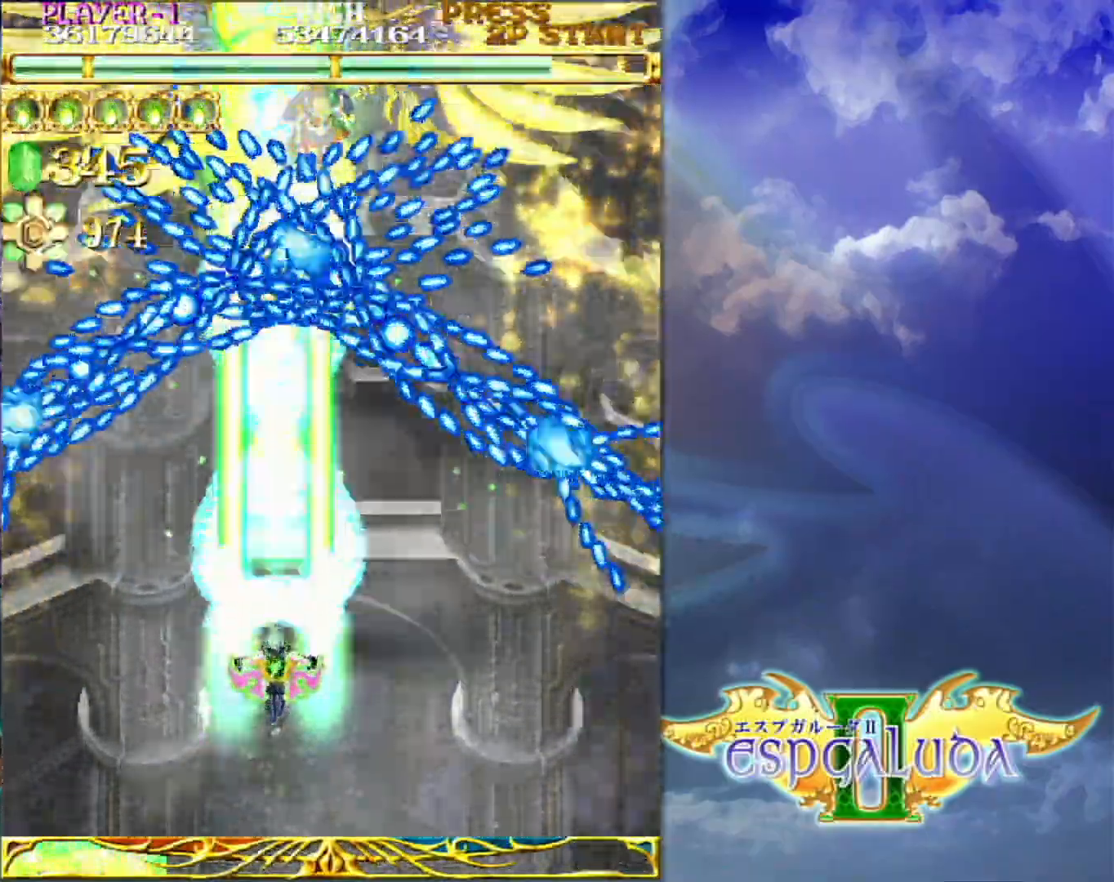
{"dt_ms": 500, "buttons": [], "left_stick": "center", "events": []}
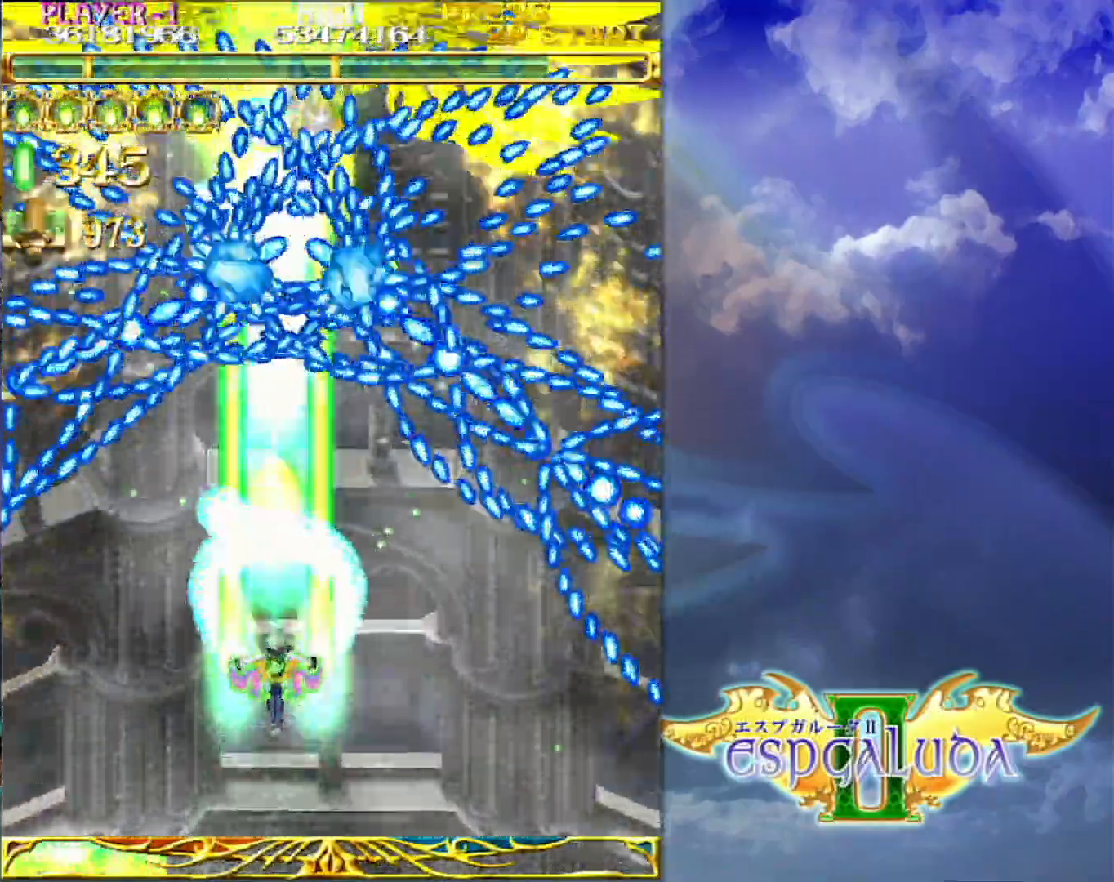
{"dt_ms": 500, "buttons": [], "left_stick": "center"}
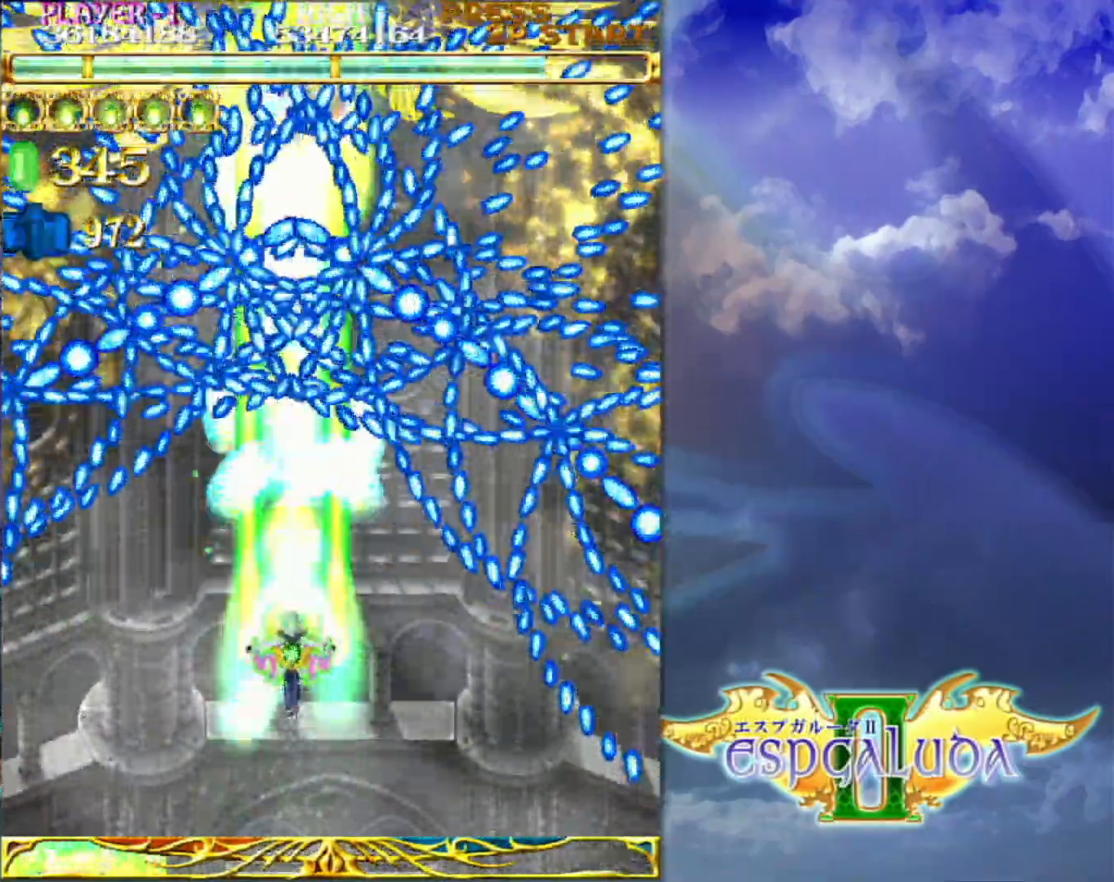
{"dt_ms": 500, "buttons": [], "left_stick": "center", "events": [[233, "left_stick", "right"], [300, "left_stick", "center"]]}
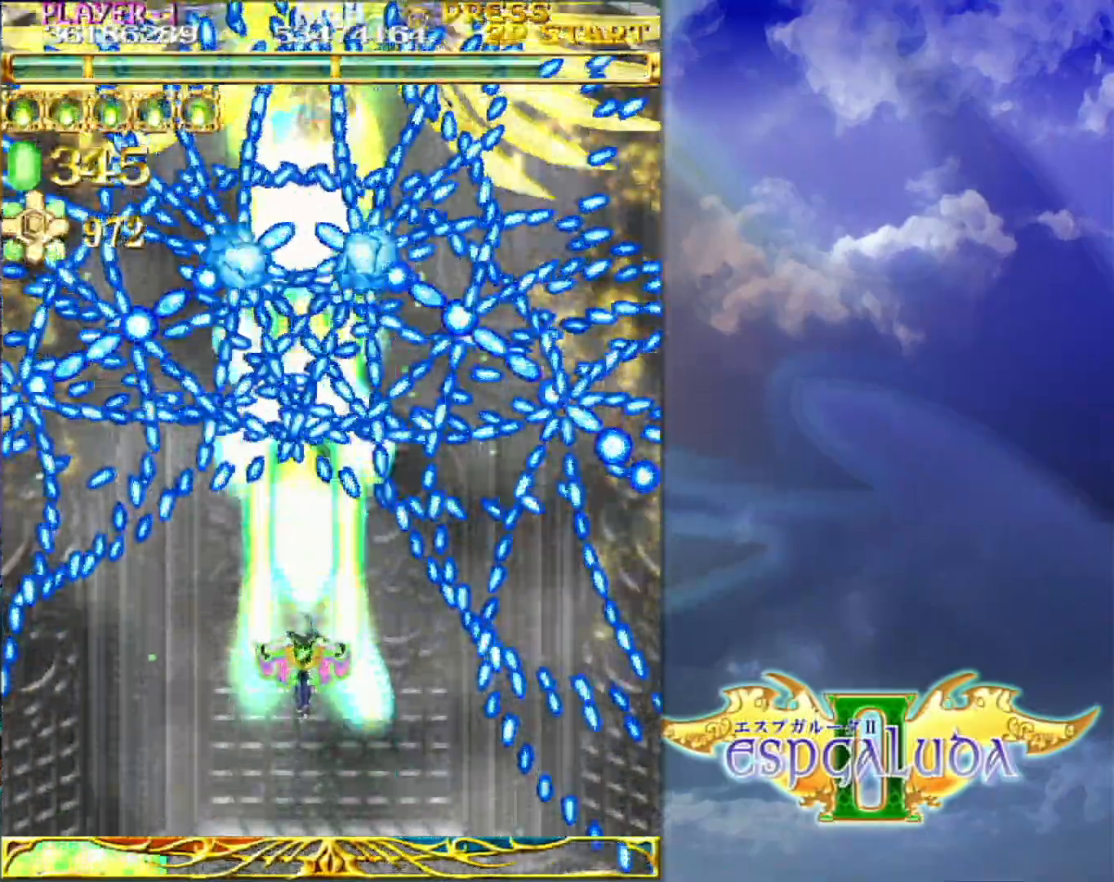
{"dt_ms": 500, "buttons": [], "left_stick": "center", "events": []}
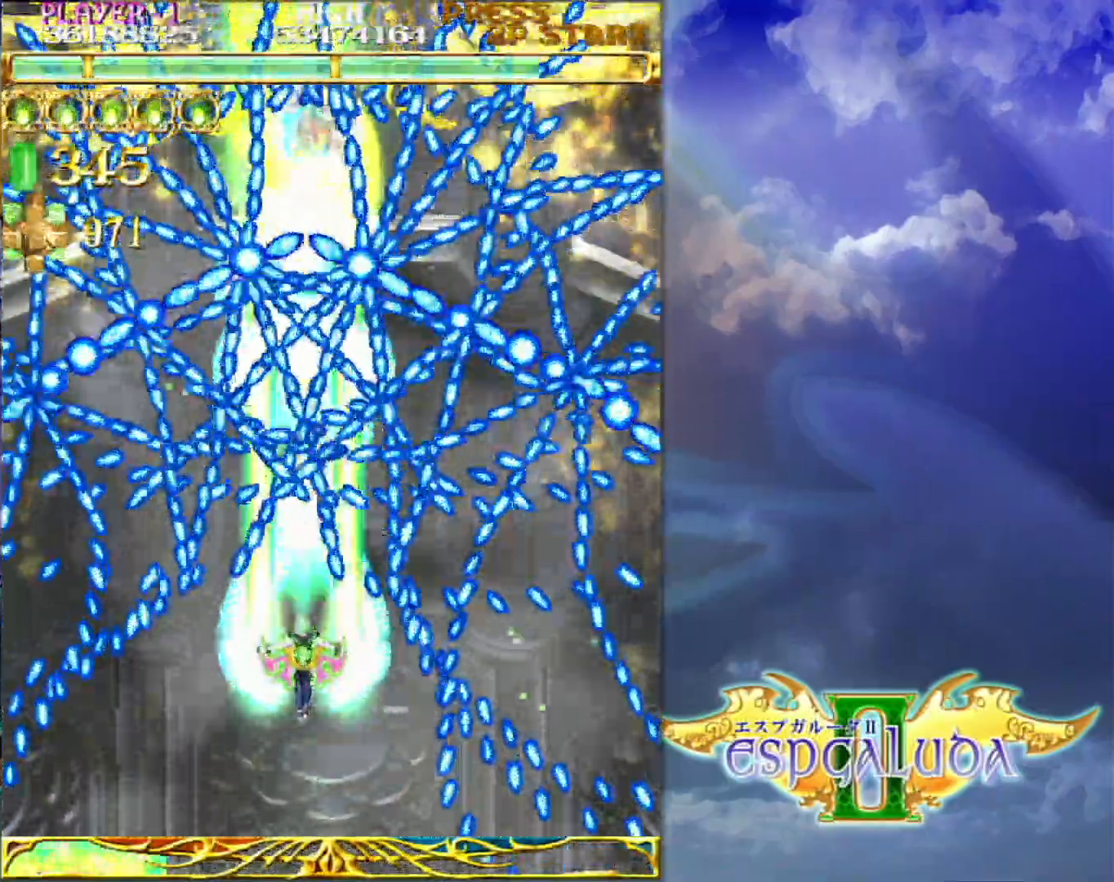
{"dt_ms": 500, "buttons": [], "left_stick": "center", "events": [[233, "left_stick", "right"], [283, "left_stick", "center"]]}
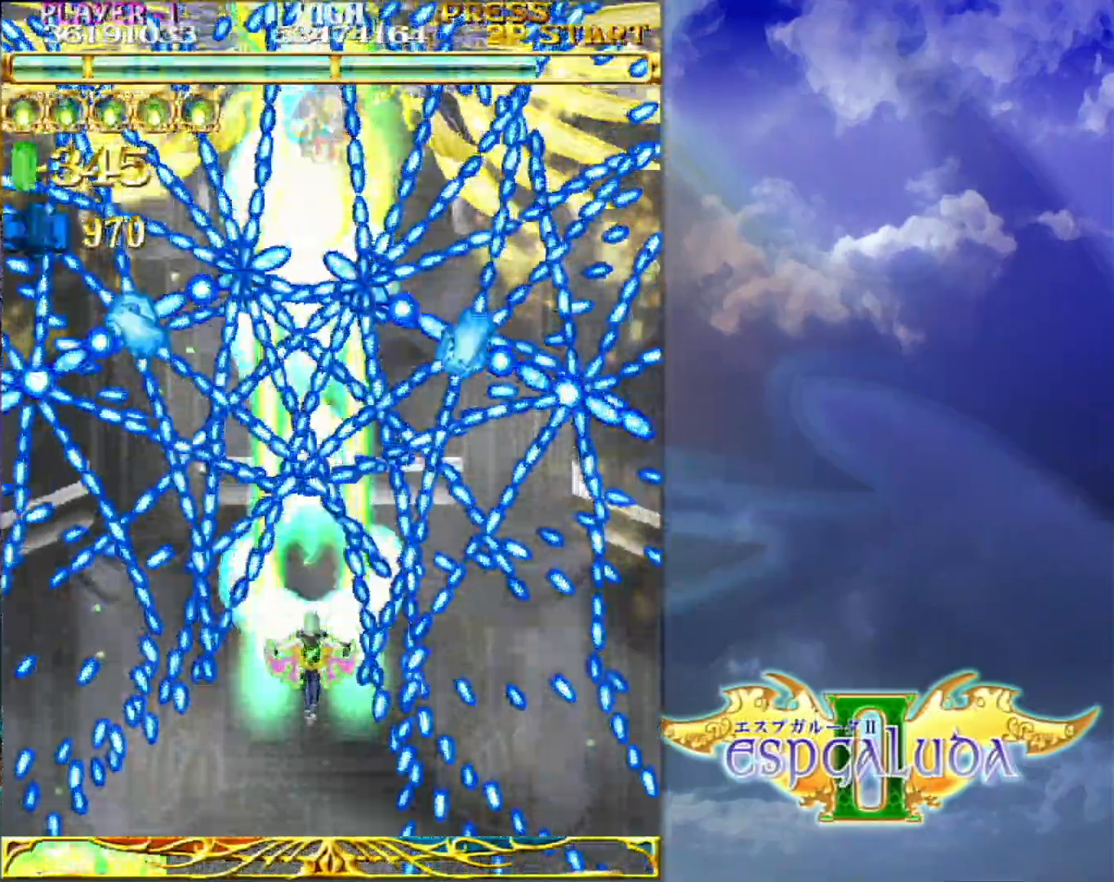
{"dt_ms": 500, "buttons": [], "left_stick": "center", "events": []}
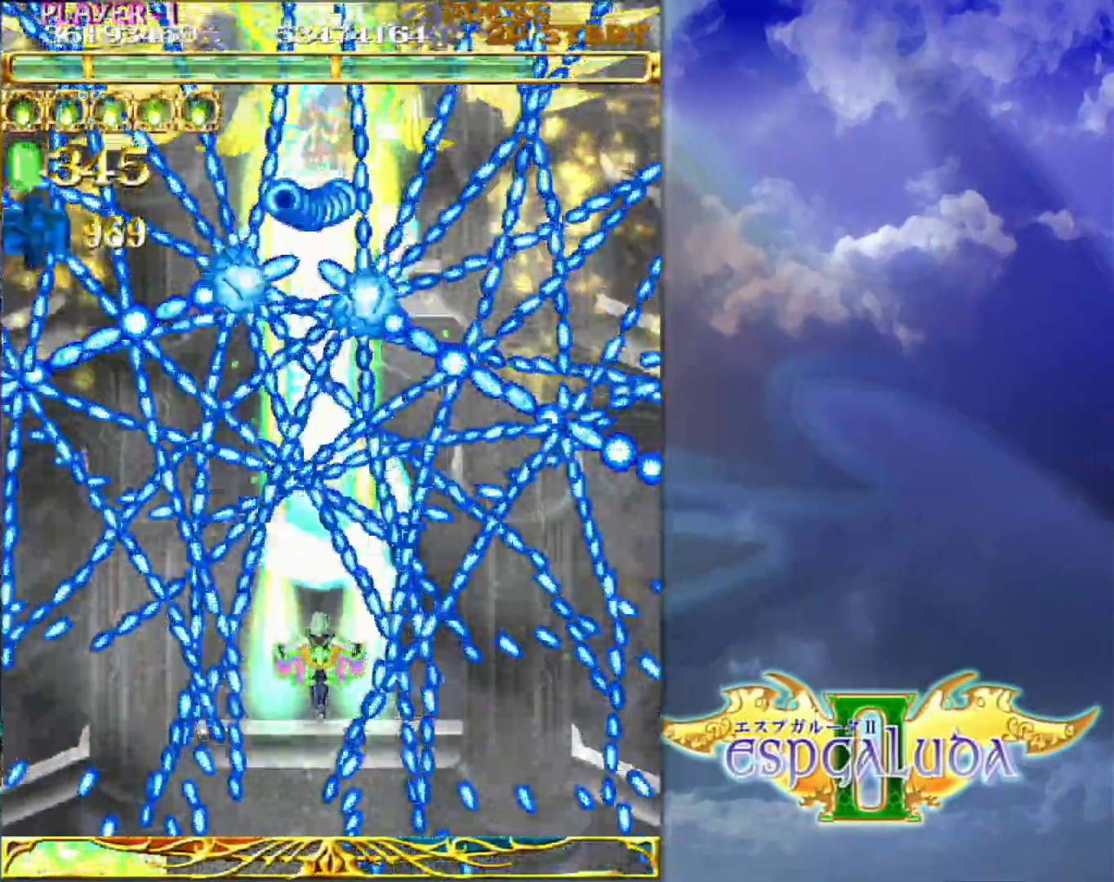
{"dt_ms": 500, "buttons": [], "left_stick": "center", "events": [[300, "left_stick", "down"], [367, "left_stick", "center"]]}
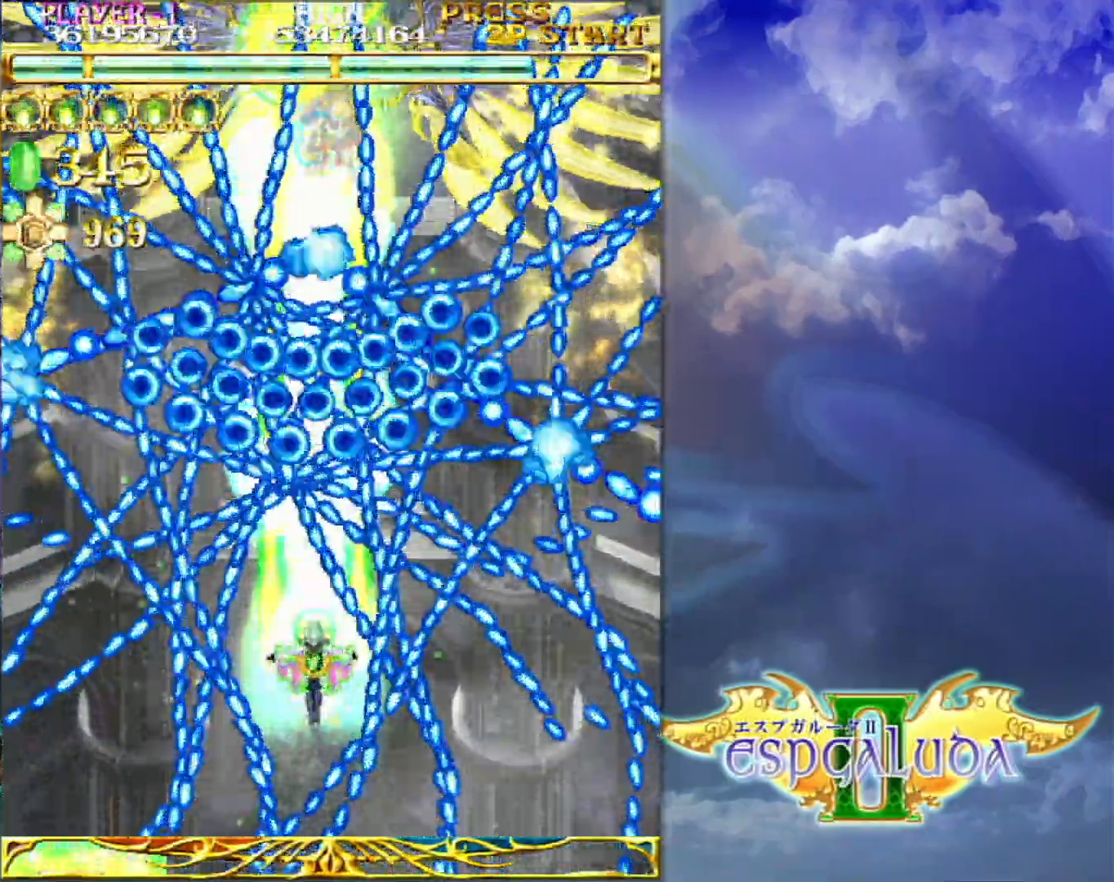
{"dt_ms": 500, "buttons": [], "left_stick": "center"}
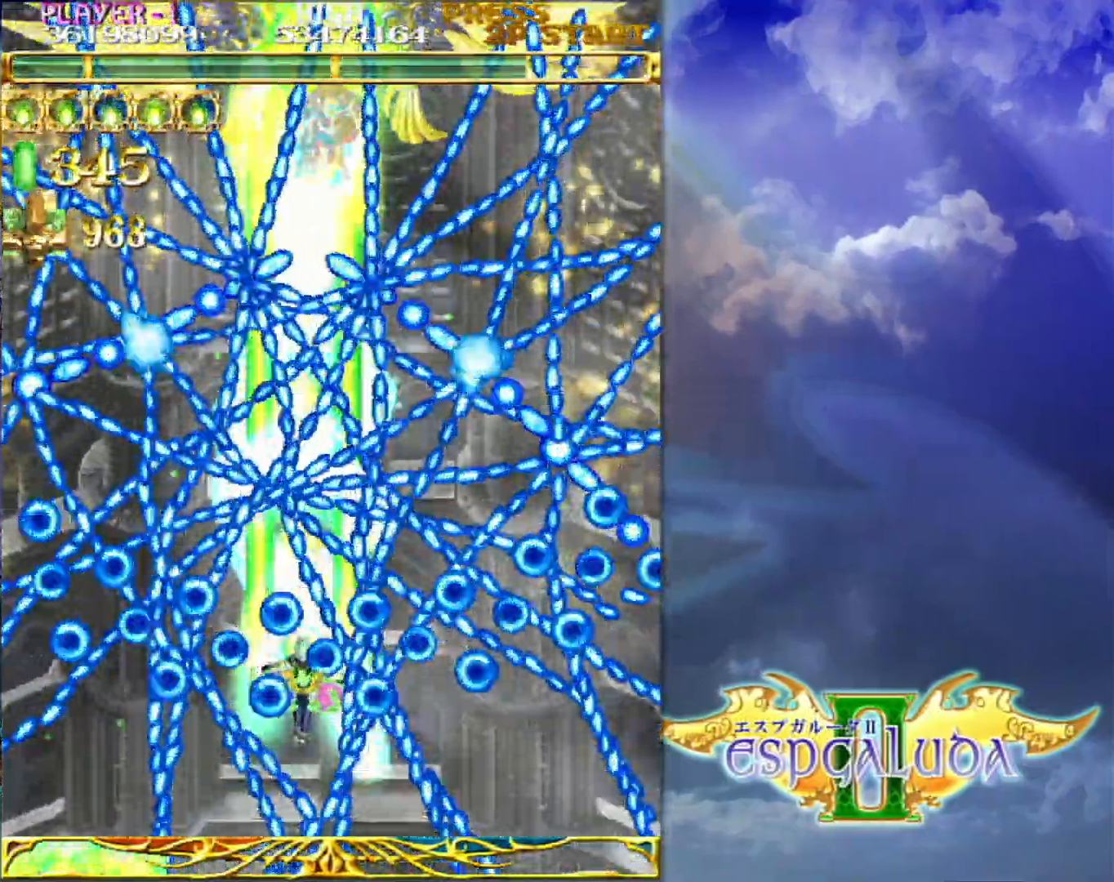
{"dt_ms": 500, "buttons": [], "left_stick": "up", "events": [[117, "left_stick", "right"], [233, "left_stick", "left"], [433, "left_stick", "up"]]}
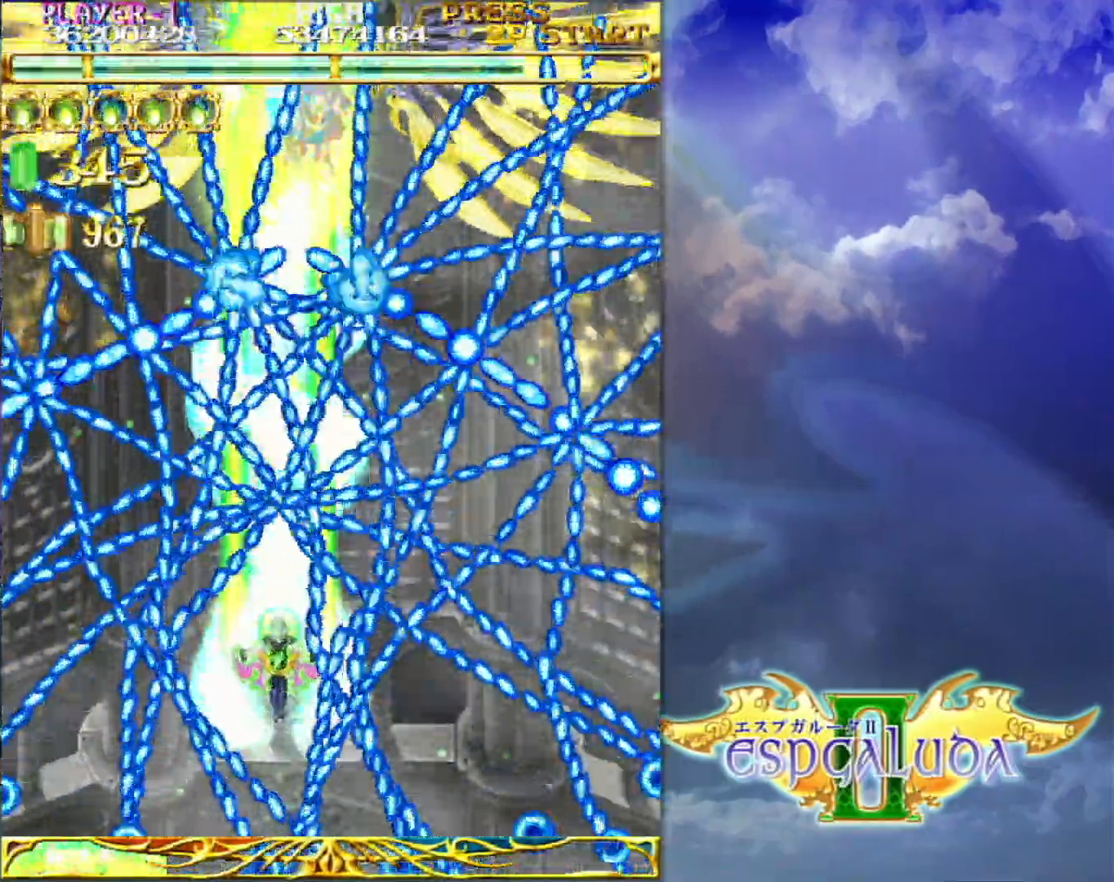
{"dt_ms": 500, "buttons": [], "left_stick": "center", "events": [[33, "left_stick", "center"]]}